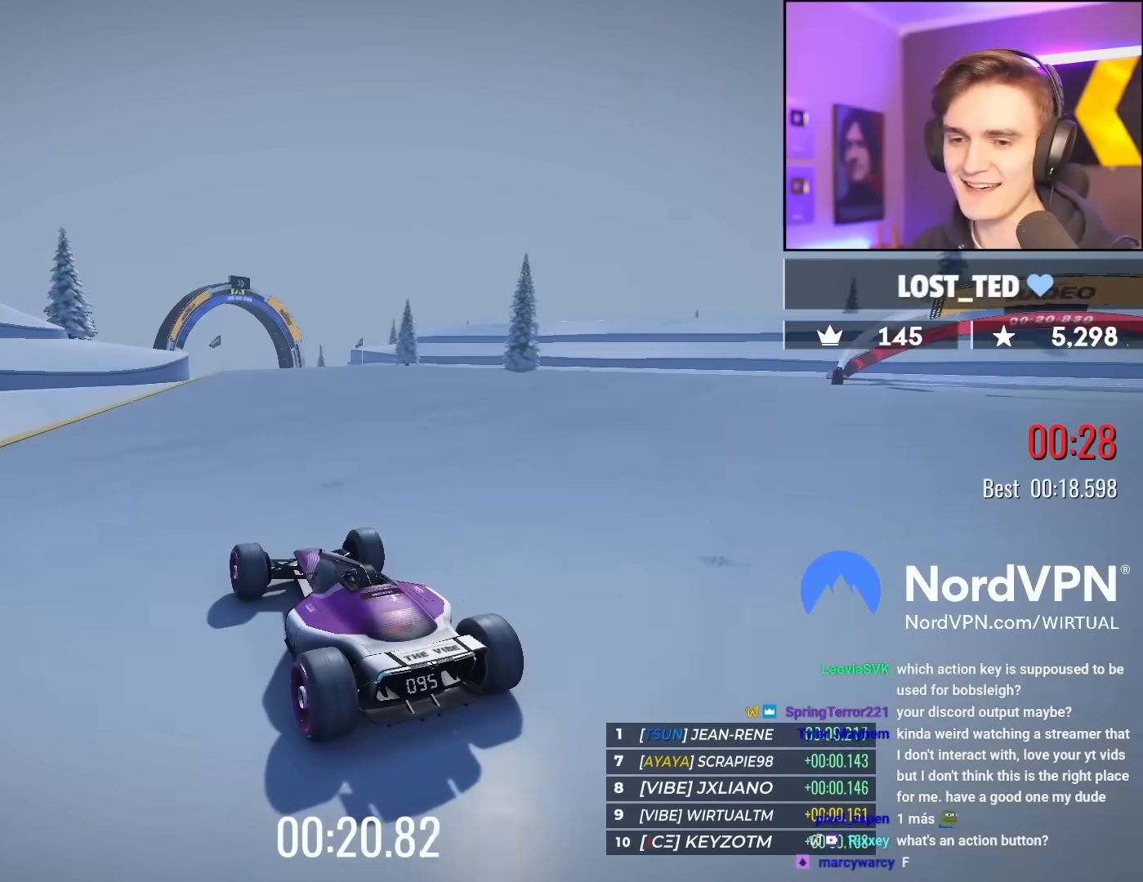
Gameplay with keyboard; each line is a JSON object with the keys held at the frame after it. "events" lists presses ("down") and releases ("up") of "brake", "down", "left", "right" and "up" between this image and that frame as [ms after this image, input, new state], when the widget could be followed in between. No other keys are recorded. Mouse input is not recorded. Key names are as the overlay labels them; some are game actions (e.g. jump) rather than physical keys.
{"keys": ["up"], "events": [[50, "right", "down"], [100, "right", "up"]]}
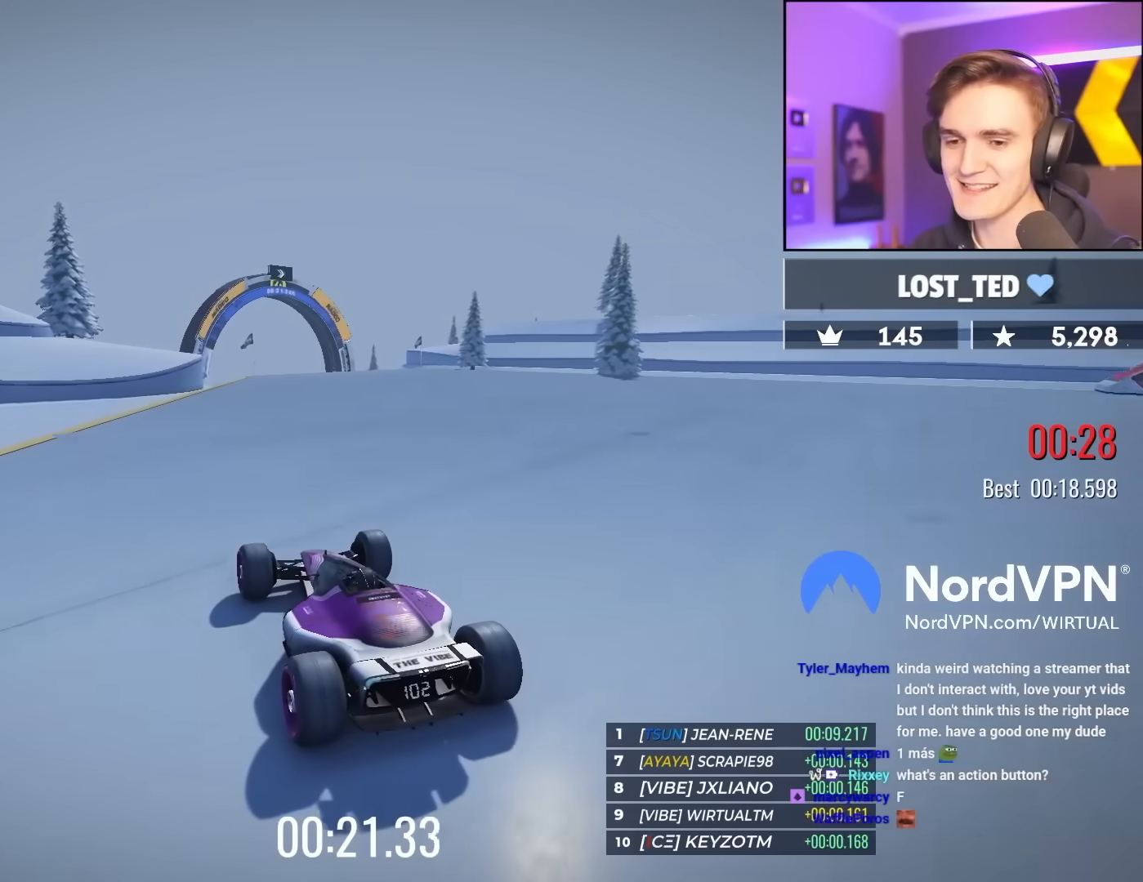
{"keys": ["up"], "events": []}
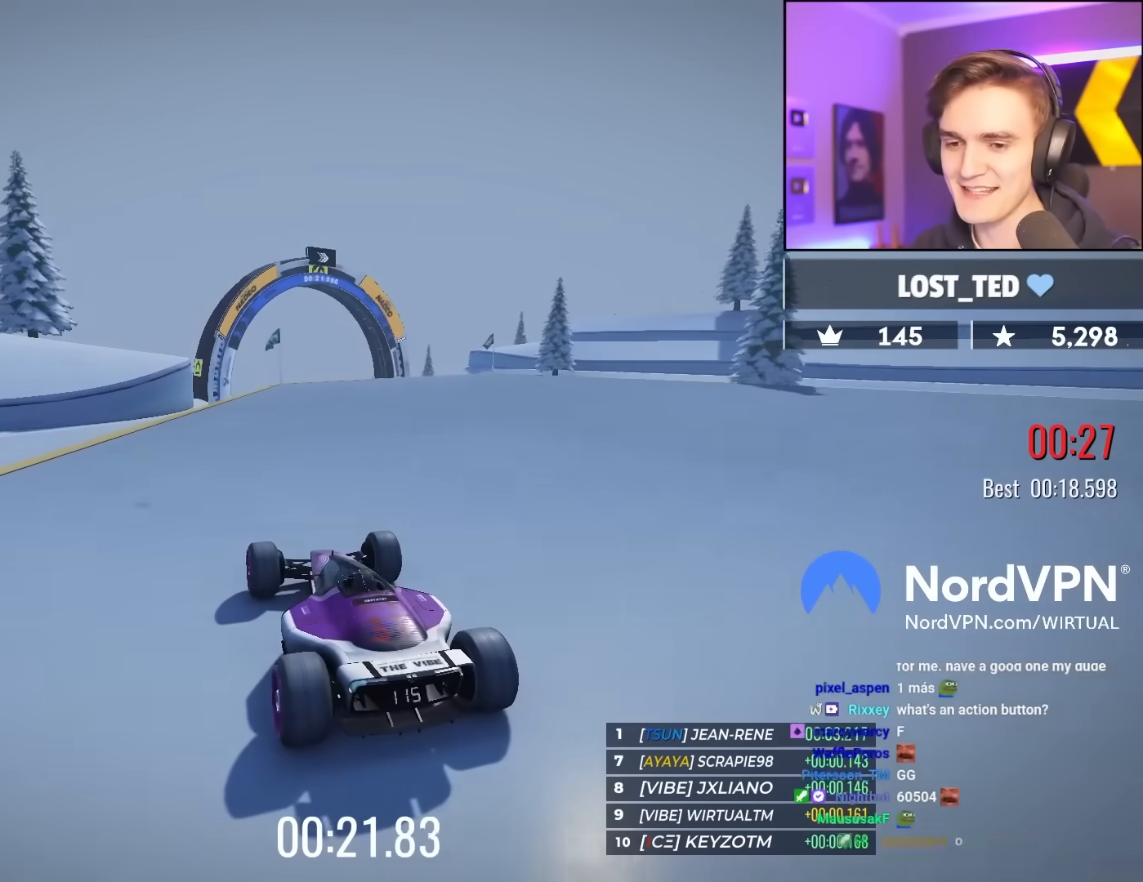
{"keys": ["up"], "events": [[233, "left", "down"], [283, "left", "up"]]}
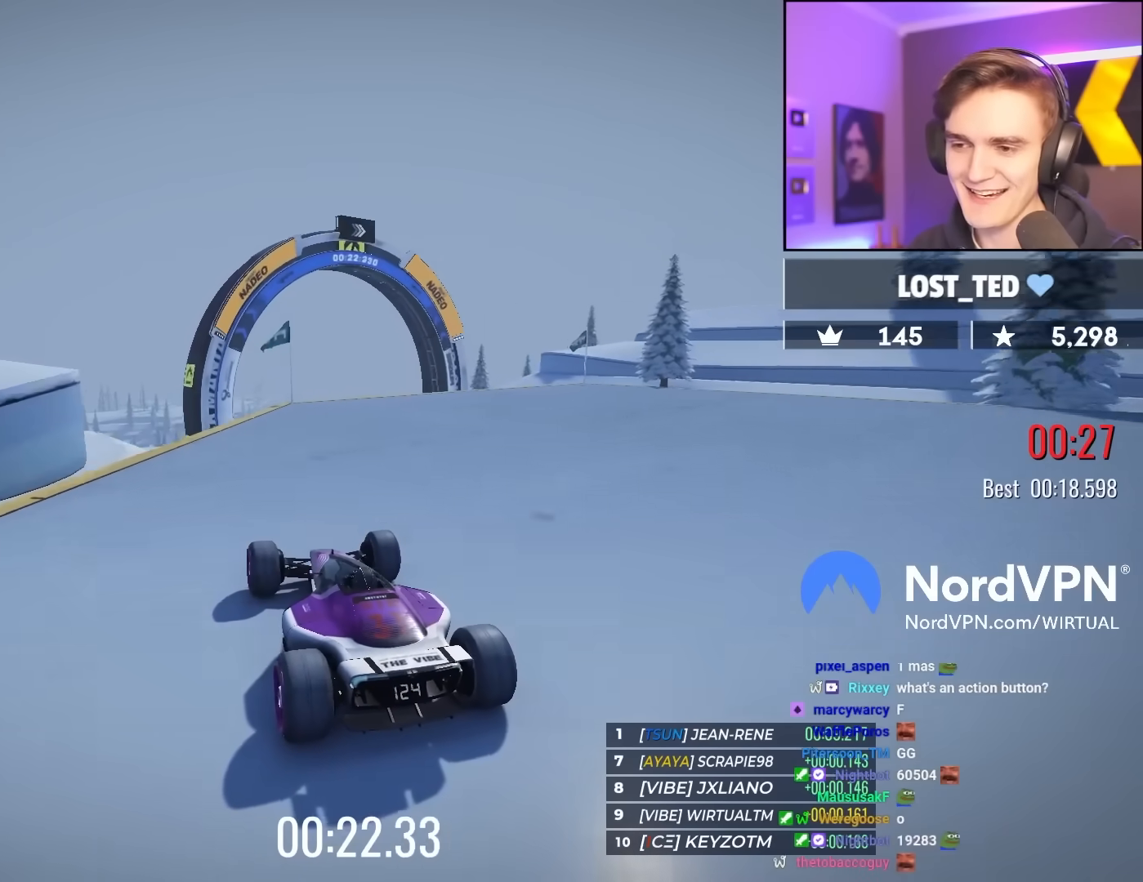
{"keys": ["up"], "events": [[17, "right", "down"], [50, "right", "up"]]}
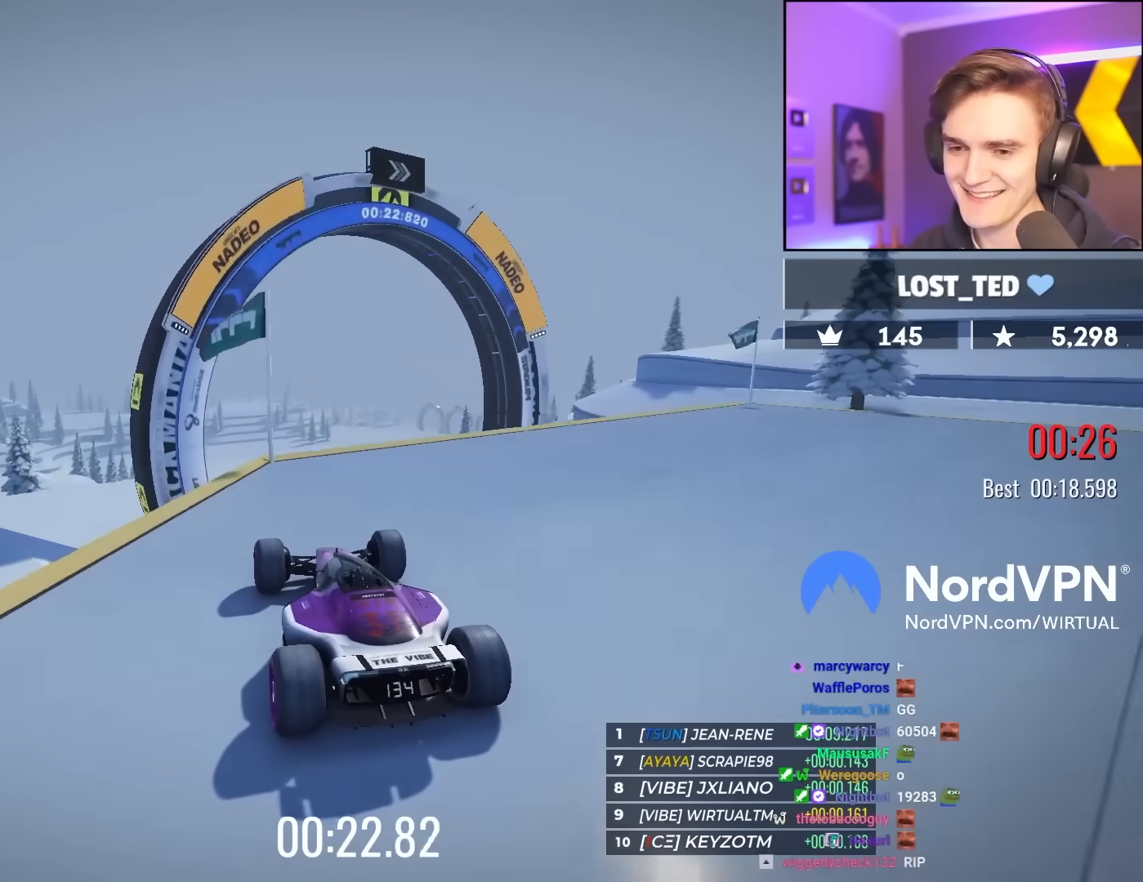
{"keys": ["left", "up"], "events": [[67, "right", "down"], [117, "right", "up"], [267, "brake", "down"], [267, "right", "down"], [350, "right", "up"], [400, "brake", "up"], [500, "left", "down"]]}
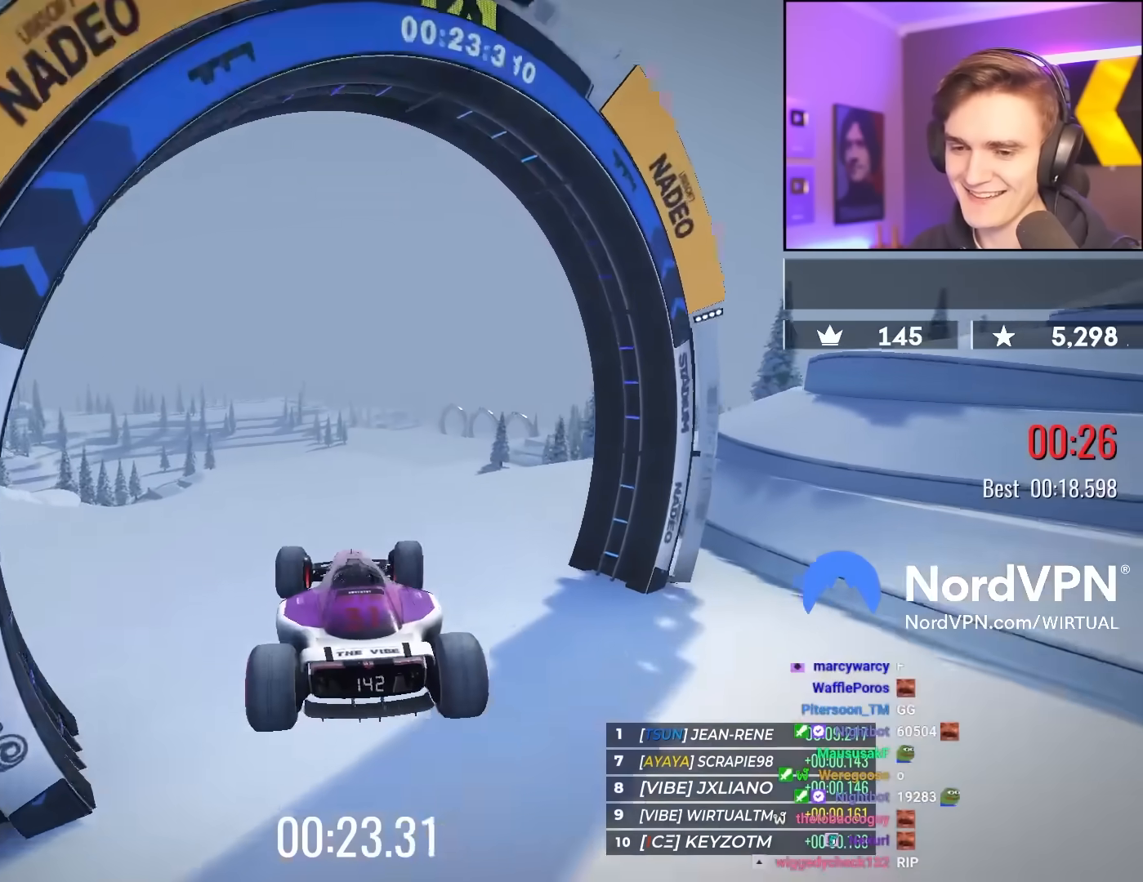
{"keys": ["up"], "events": [[83, "left", "up"]]}
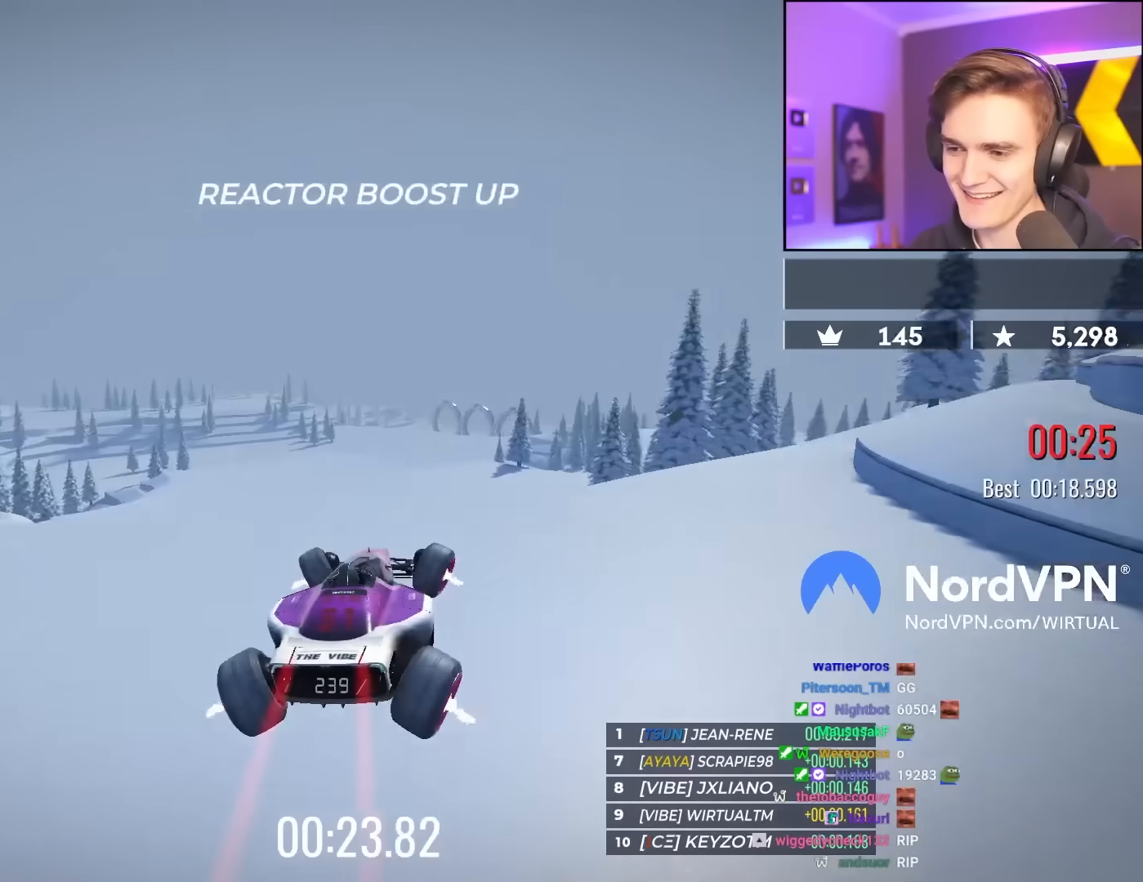
{"keys": ["up"], "events": []}
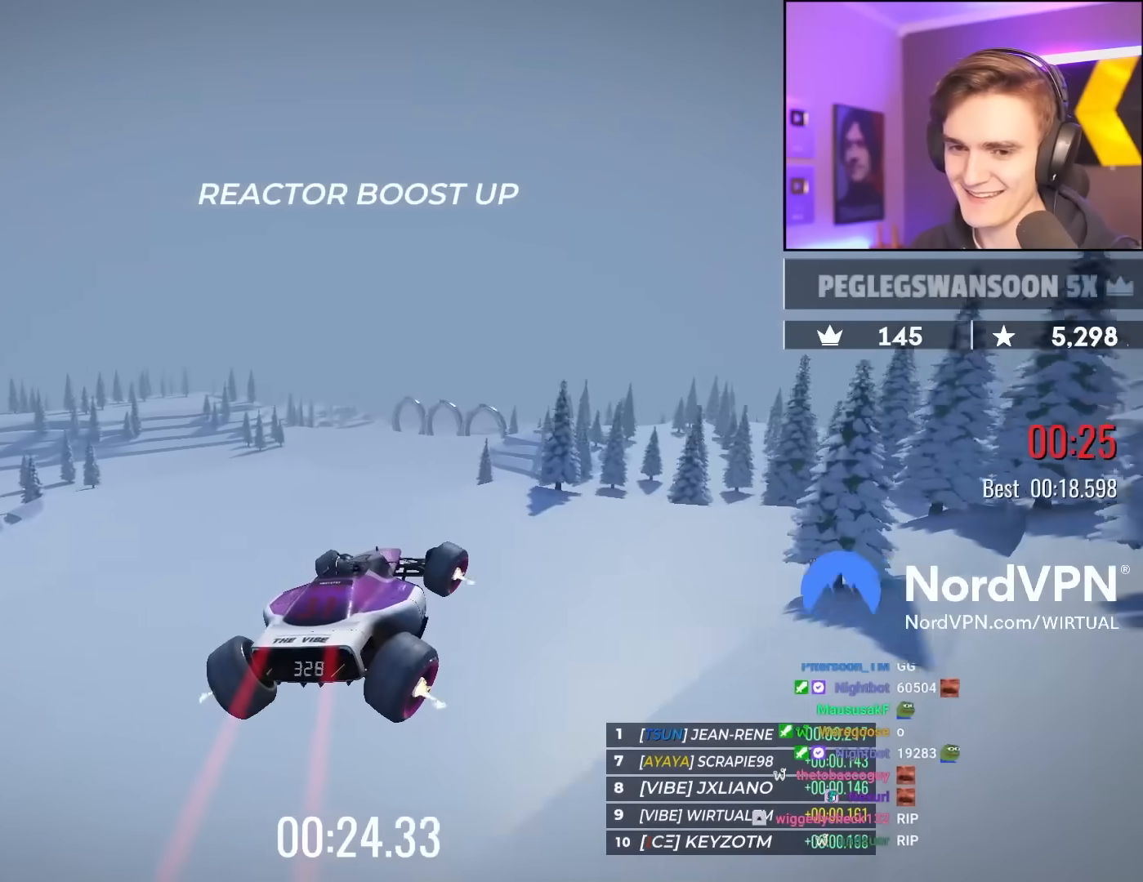
{"keys": ["up"], "events": [[267, "left", "down"], [300, "left", "up"]]}
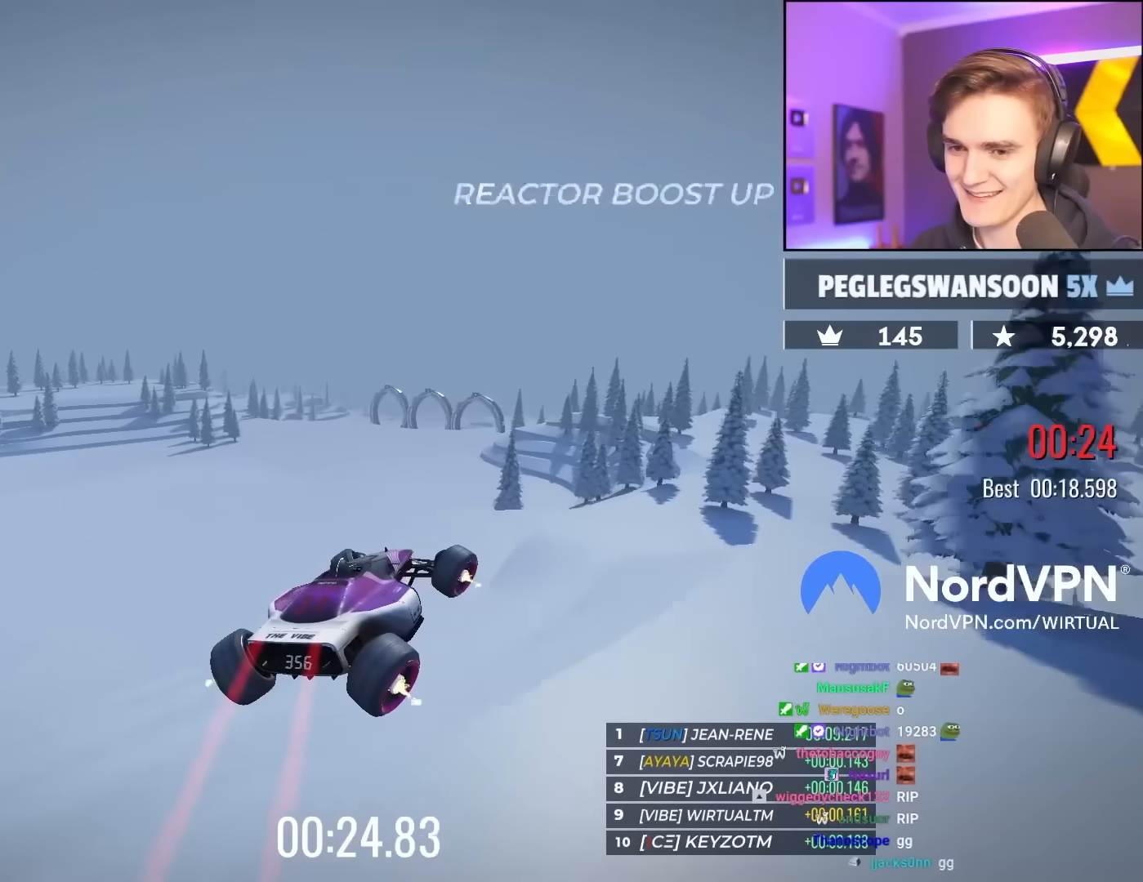
{"keys": ["left", "up"], "events": [[233, "left", "down"], [367, "left", "up"], [417, "left", "down"]]}
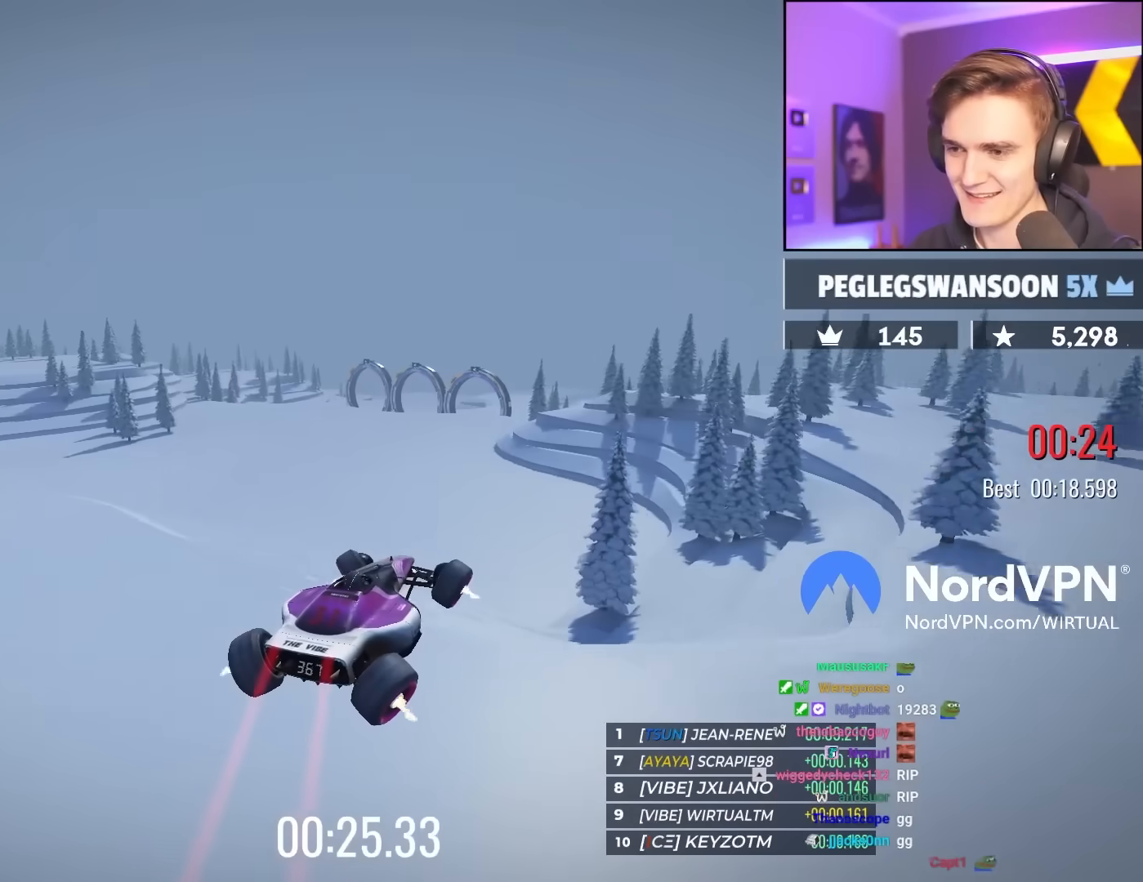
{"keys": ["up"], "events": [[333, "left", "up"]]}
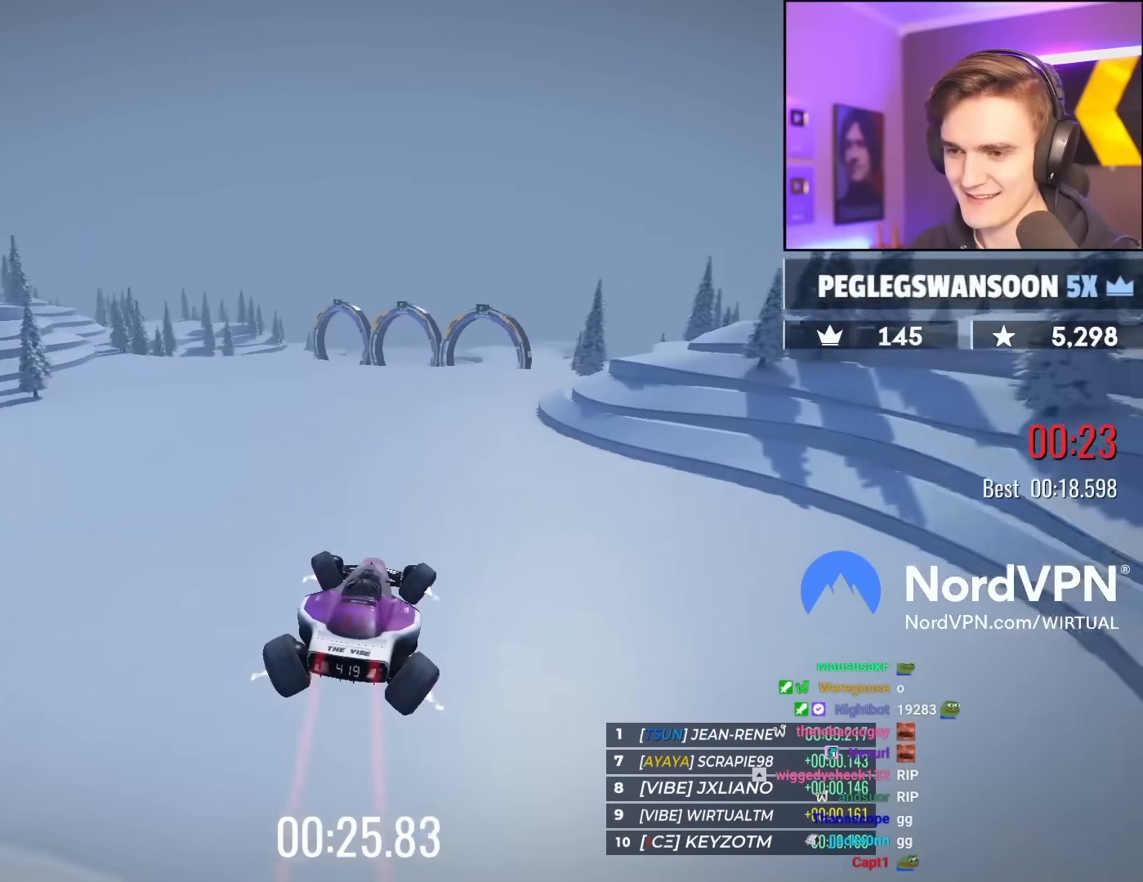
{"keys": ["right", "up"], "events": [[67, "right", "down"], [167, "right", "up"], [250, "left", "down"], [400, "left", "up"], [450, "right", "down"]]}
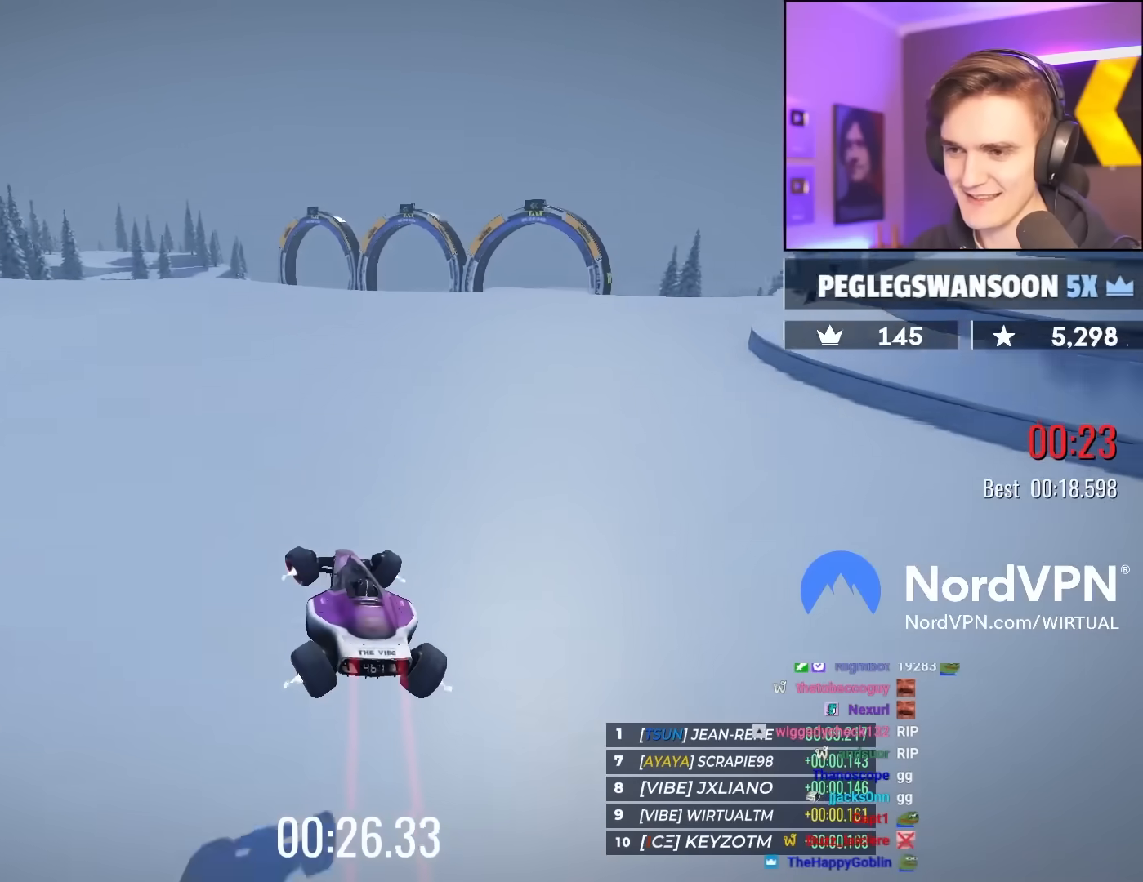
{"keys": ["right", "up"], "events": [[83, "right", "up"], [417, "right", "down"]]}
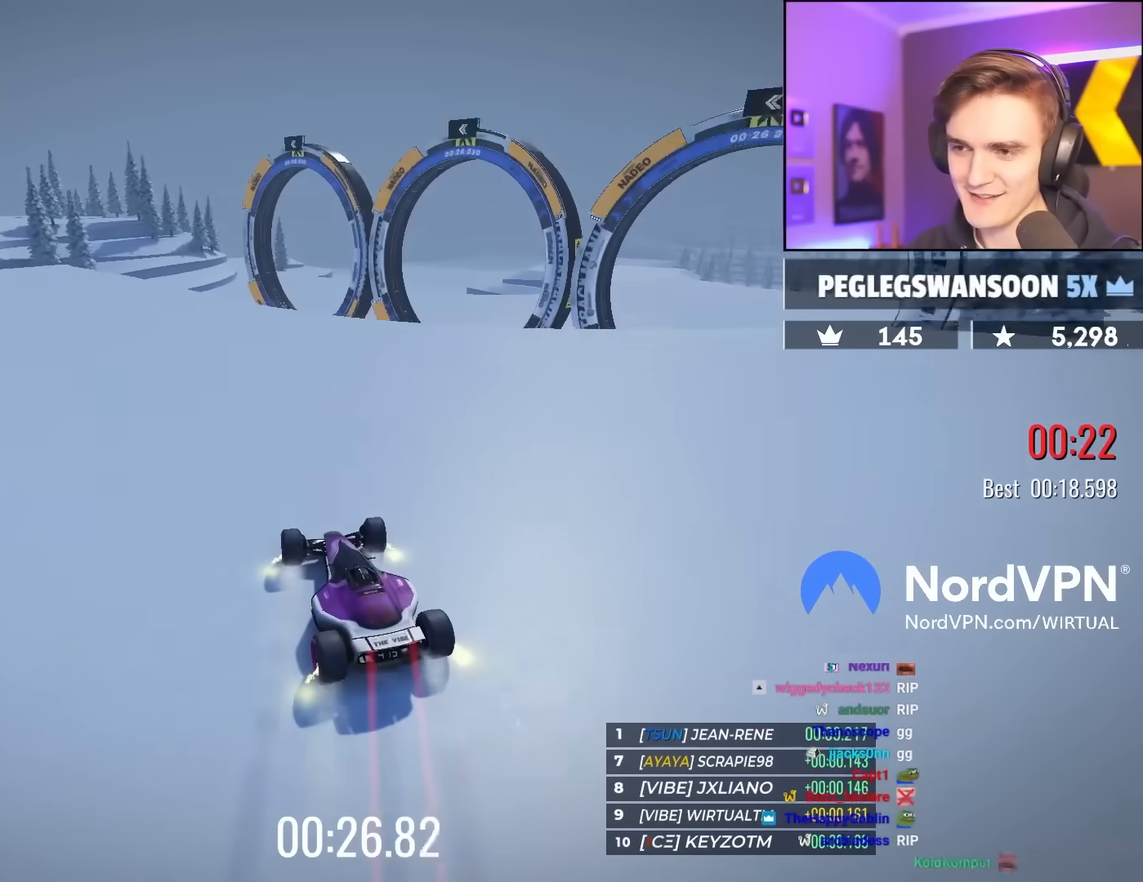
{"keys": ["up"], "events": [[17, "right", "up"], [100, "right", "down"], [283, "right", "up"]]}
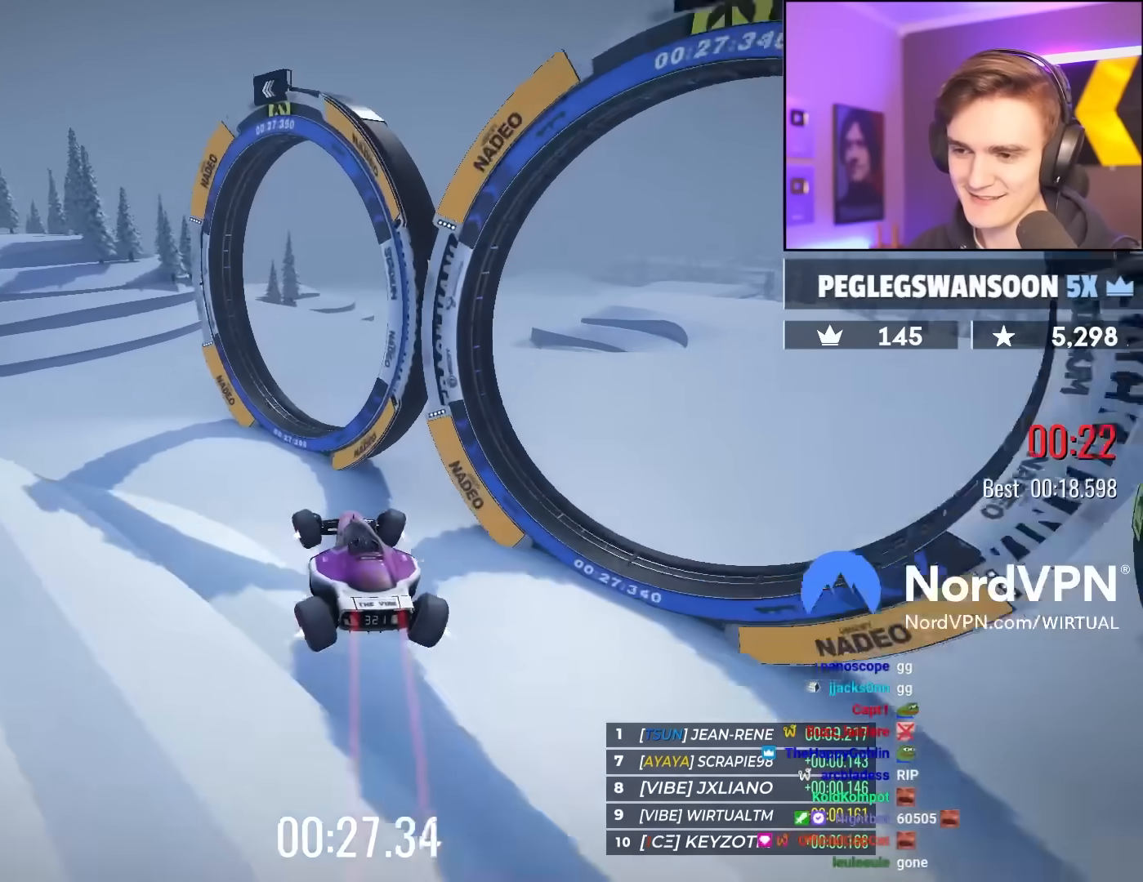
{"keys": ["left", "up"], "events": [[267, "left", "down"], [300, "left", "up"], [400, "left", "down"]]}
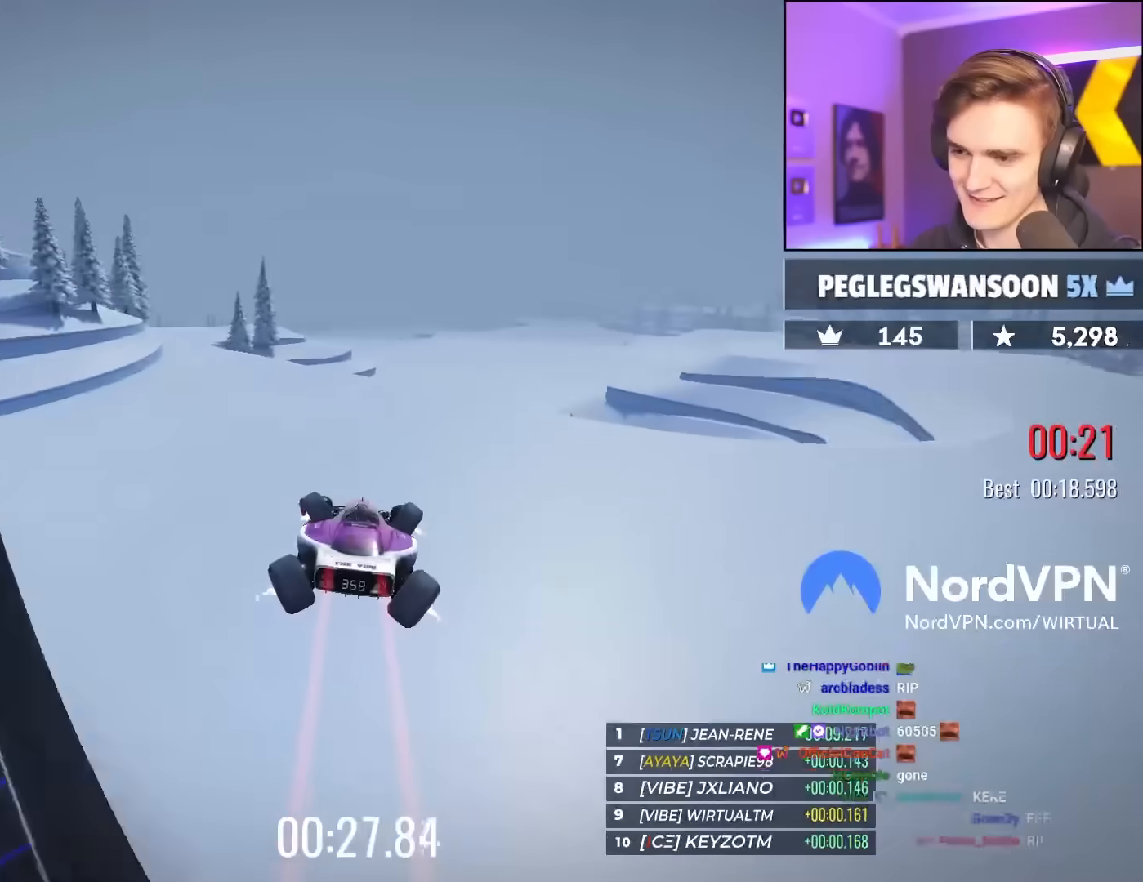
{"keys": ["left", "up"], "events": [[33, "left", "up"], [133, "left", "down"], [233, "left", "up"], [367, "left", "down"]]}
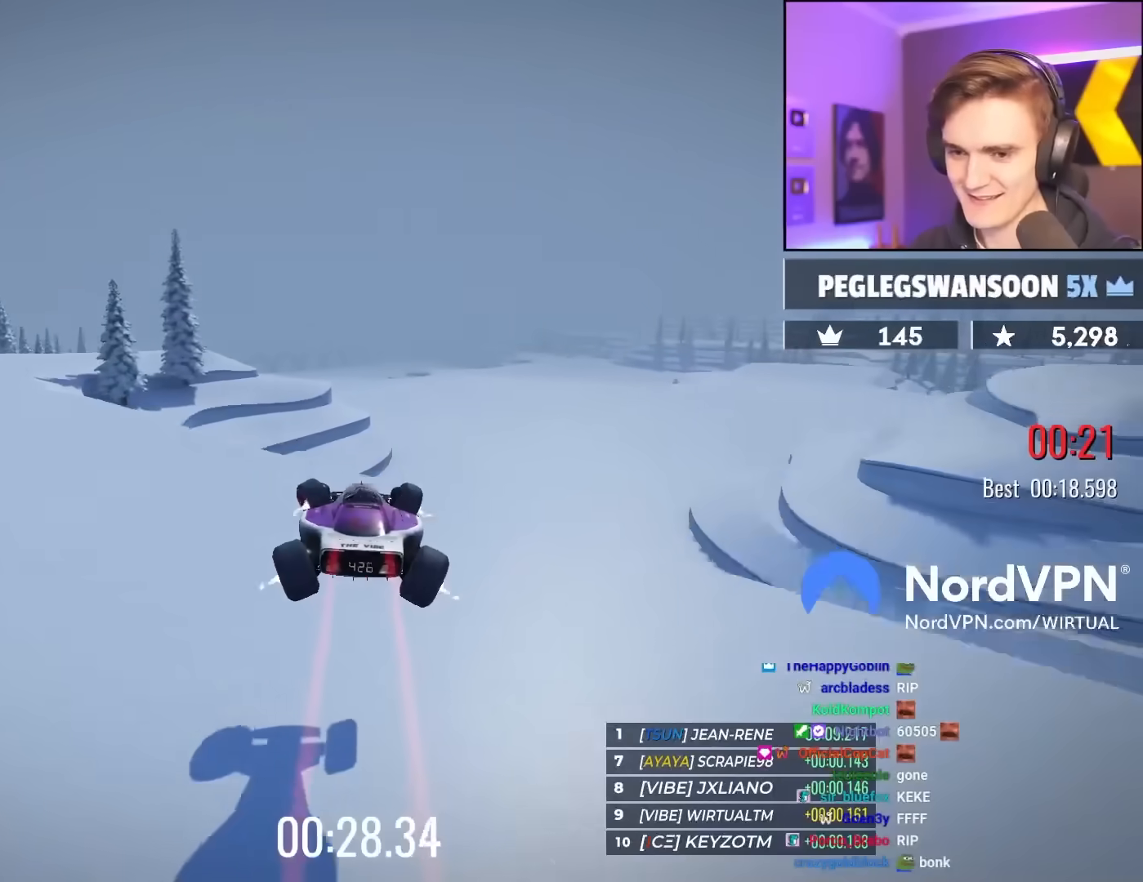
{"keys": ["up"], "events": [[17, "left", "up"]]}
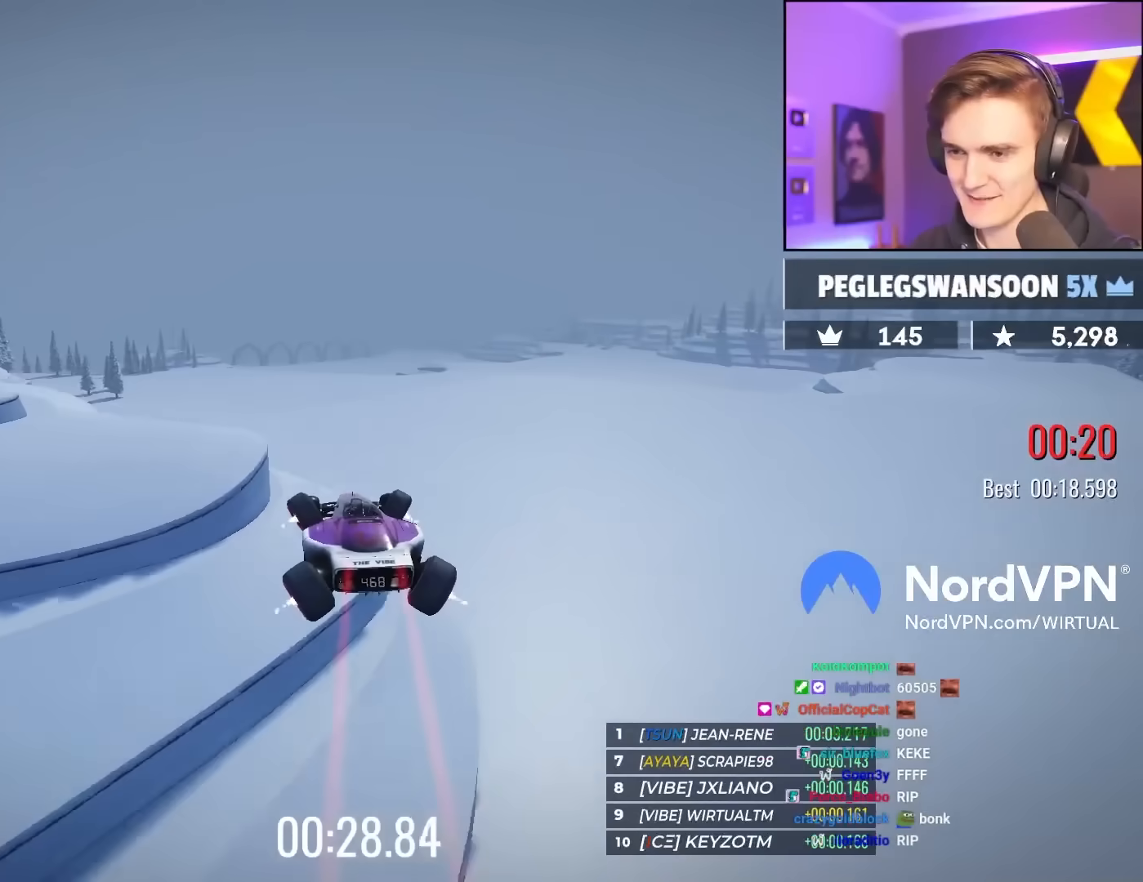
{"keys": ["left", "up"], "events": [[33, "left", "down"], [300, "left", "up"], [500, "left", "down"]]}
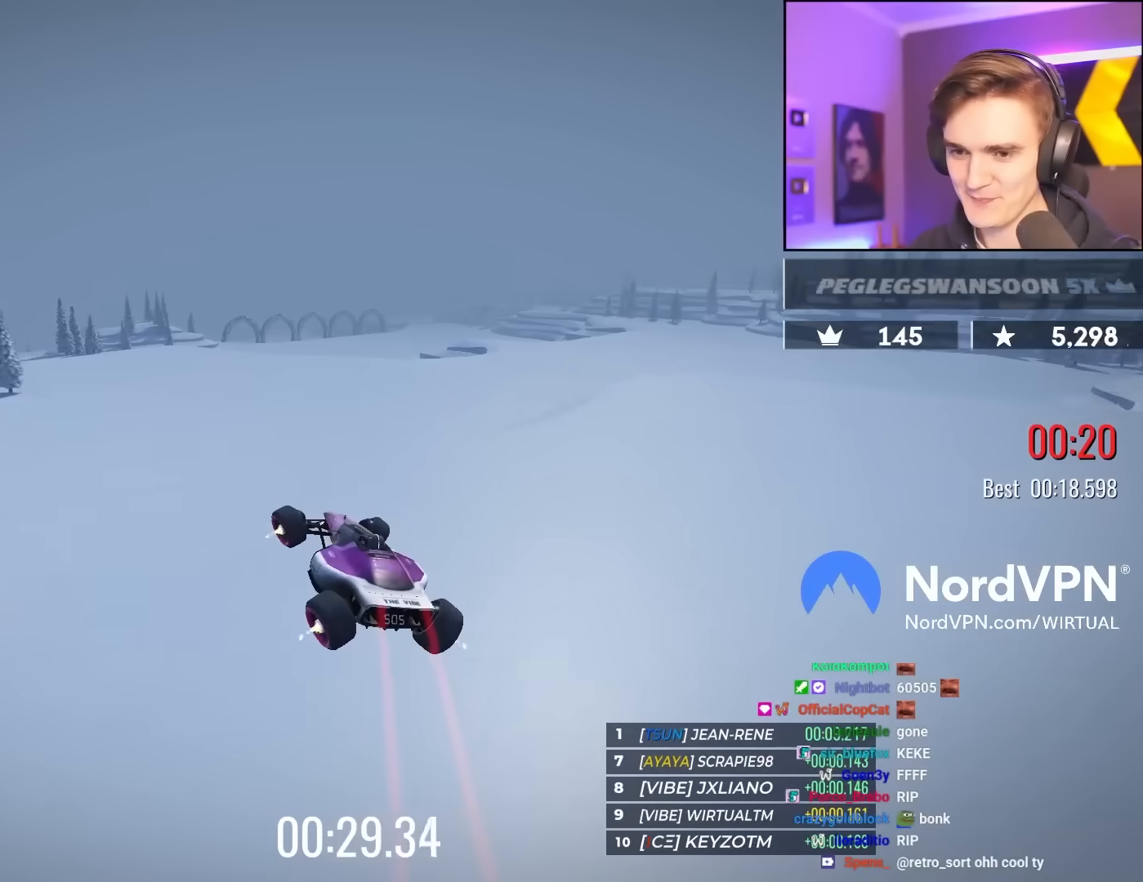
{"keys": ["up"], "events": [[133, "left", "up"], [233, "right", "down"], [367, "right", "up"]]}
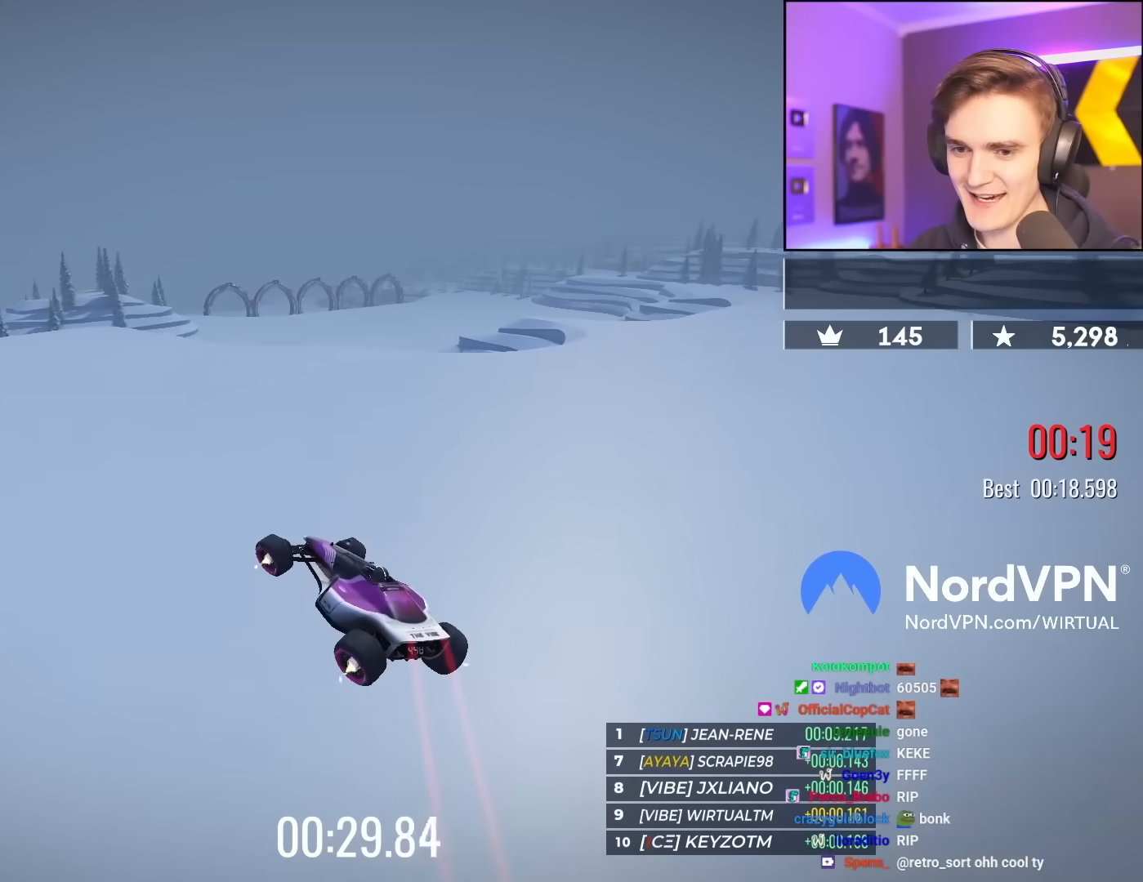
{"keys": ["right", "up"], "events": [[433, "right", "down"]]}
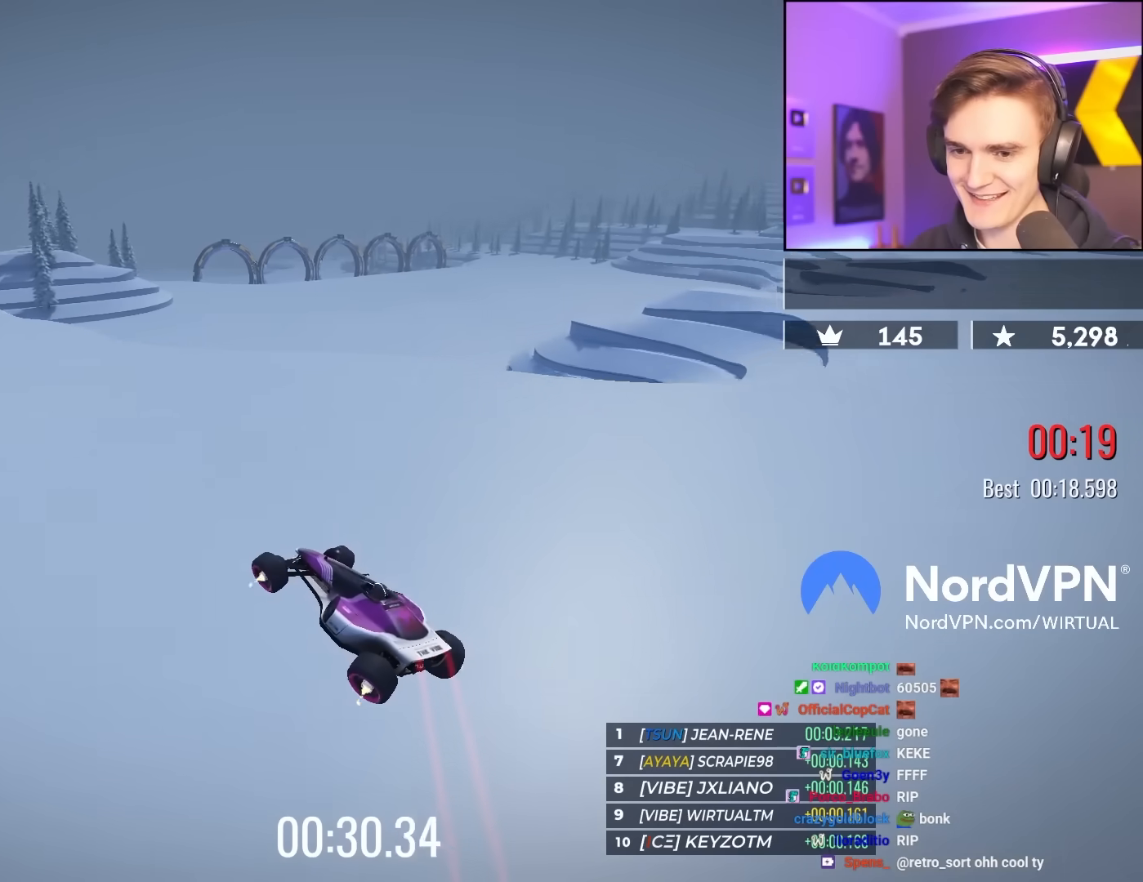
{"keys": ["up"], "events": [[67, "right", "up"]]}
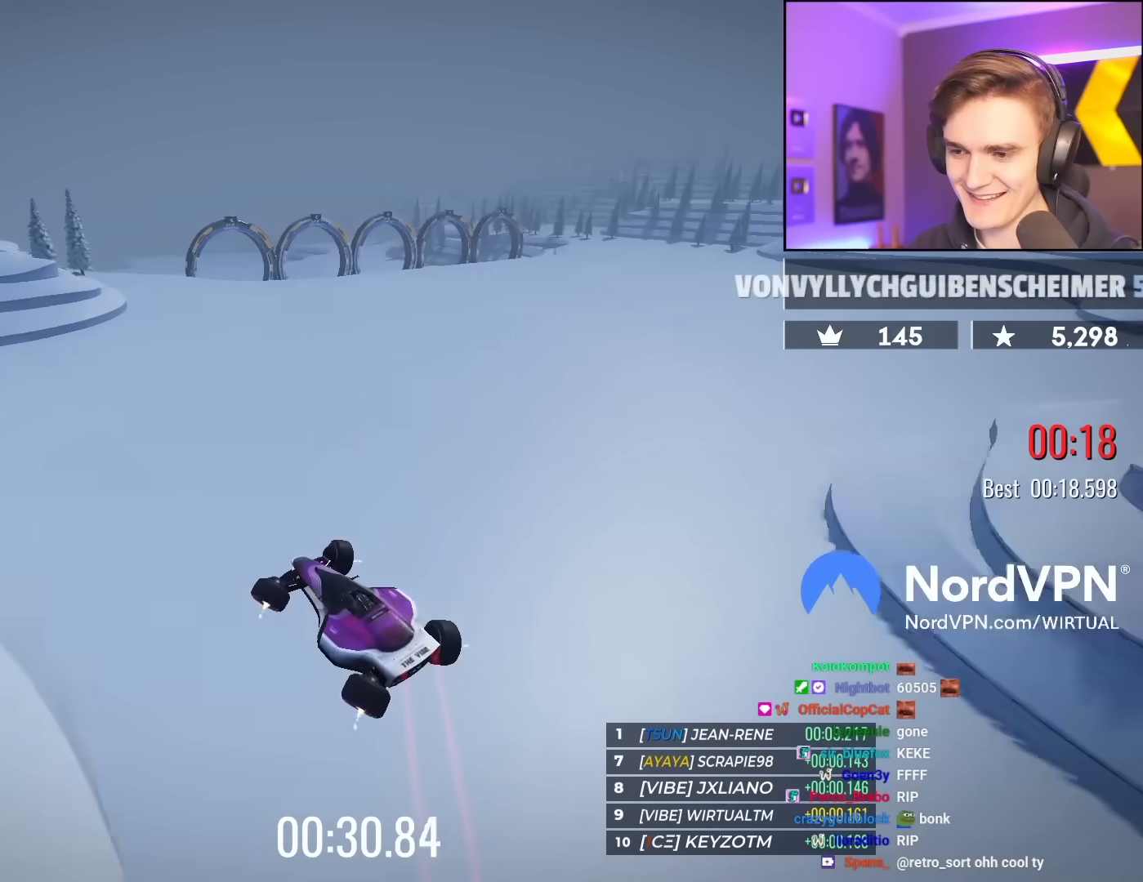
{"keys": ["right", "up"], "events": [[83, "right", "down"]]}
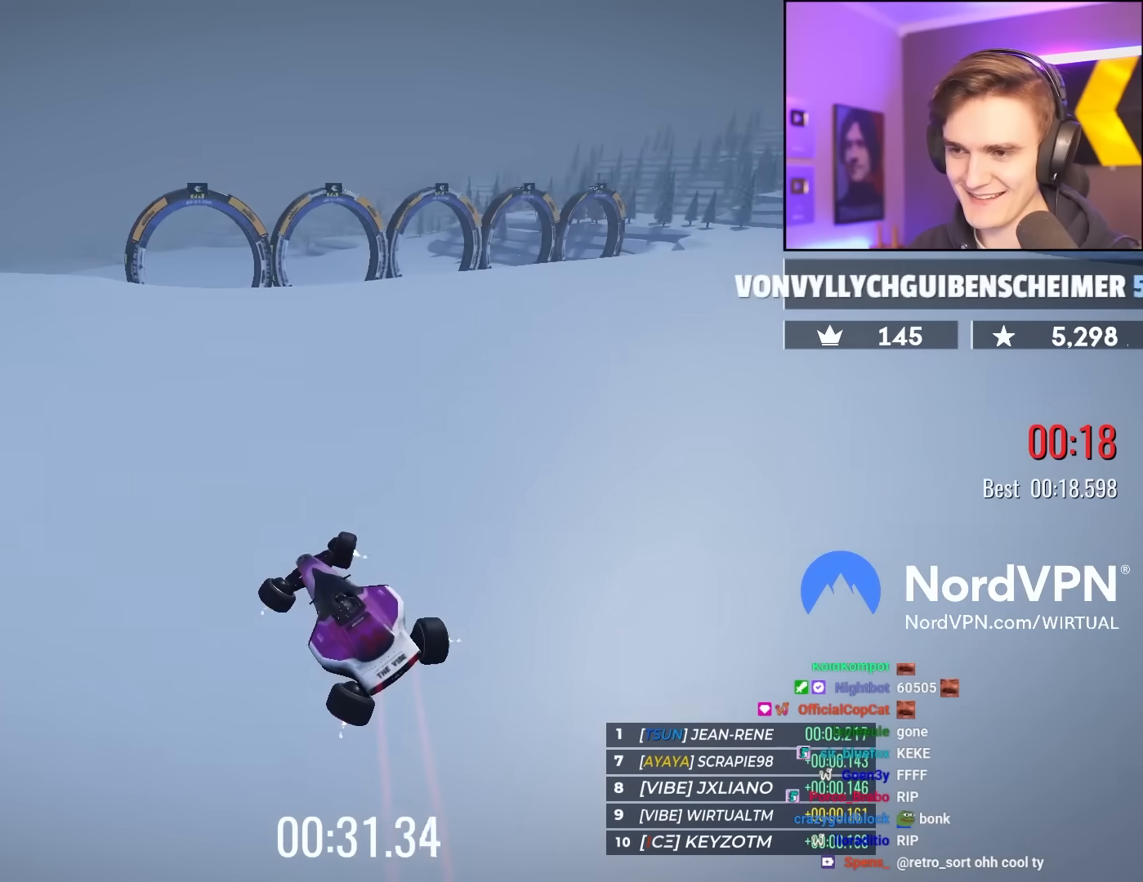
{"keys": ["right", "up"], "events": []}
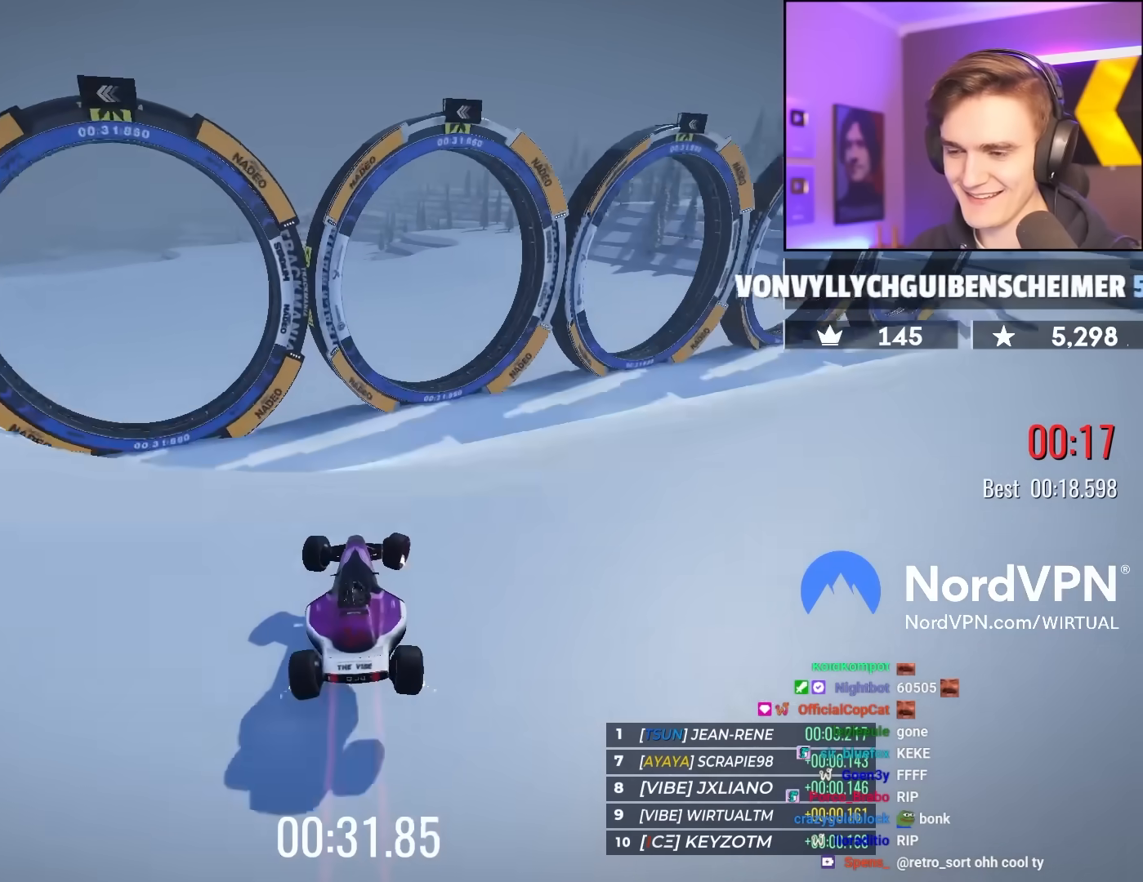
{"keys": ["up"], "events": [[267, "right", "up"]]}
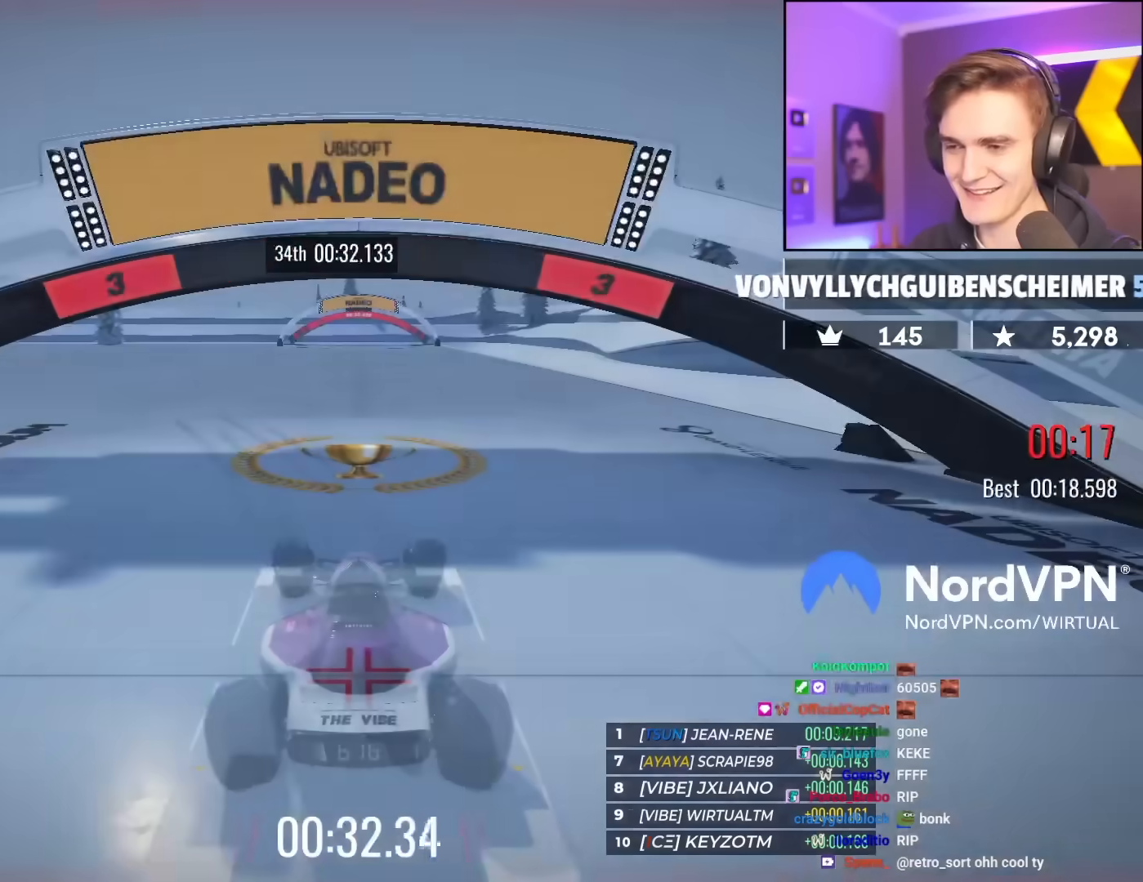
{"keys": ["up"], "events": []}
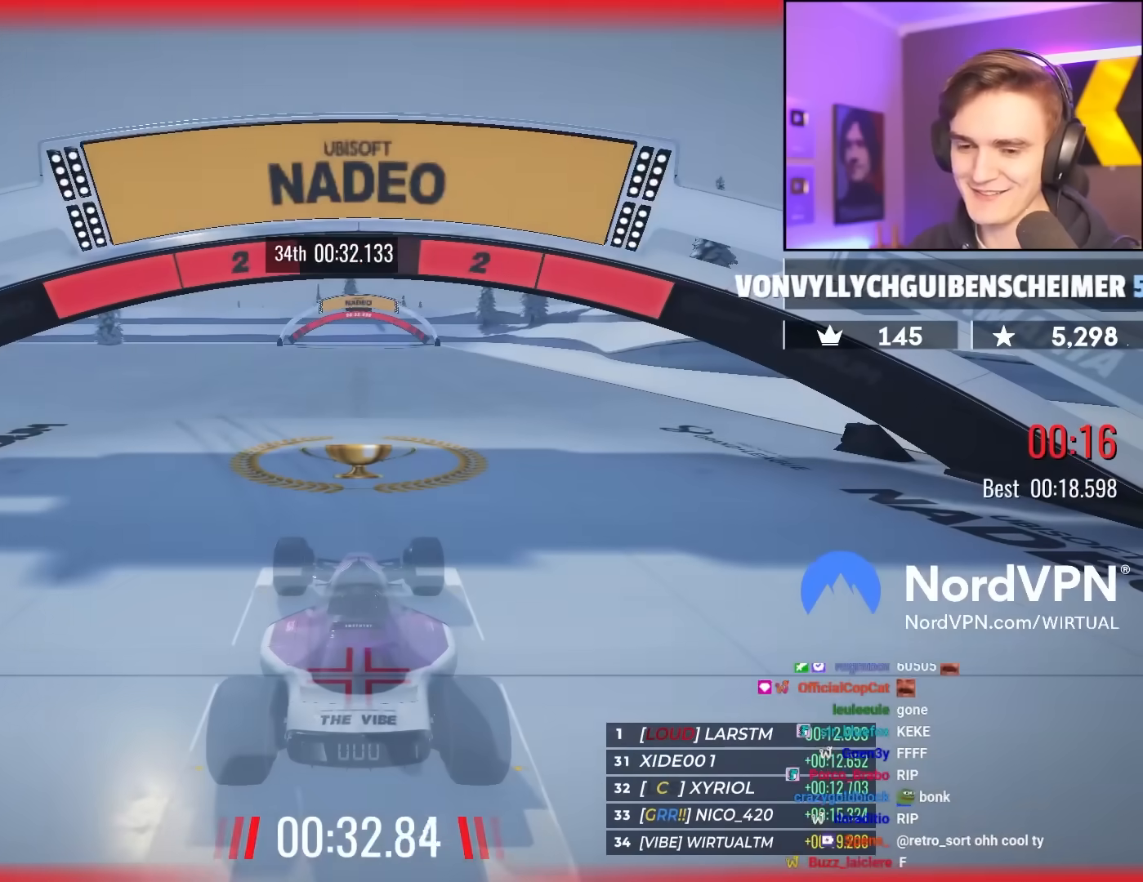
{"keys": ["left", "up"], "events": [[100, "left", "down"]]}
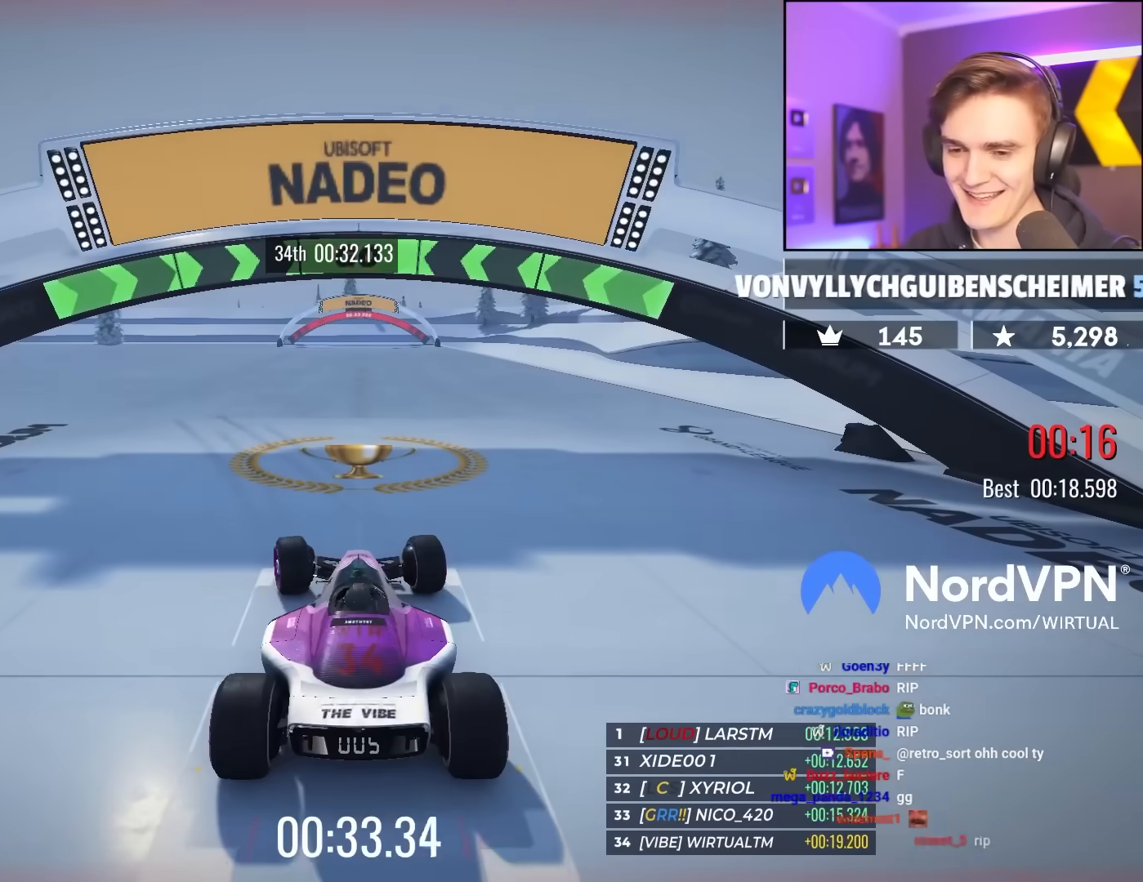
{"keys": ["brake", "left"], "events": [[450, "brake", "down"], [500, "up", "up"]]}